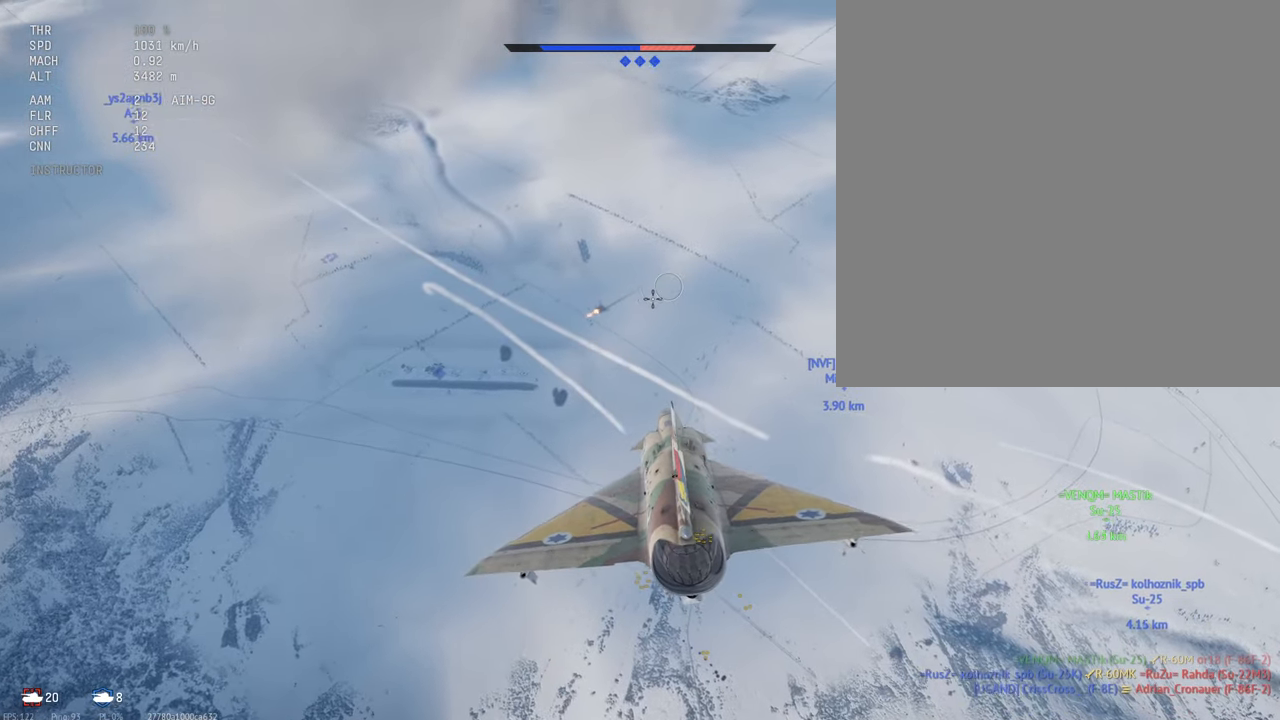
Gameplay with keyboard and mouse; each line is a JSON object with the keys and mouse buttons held at the frame after it. "events" lists presses ("down") and releases ("up") of ".", "/", "0", "1", "2", "3", "4", "5", "6", "7", "8", "9", "a", "alt_l", "alt_r", "b", "backslash", "backspace", "c", "caps_lock", "comma", "ctrl_l", "ctrl_r", "d", "e", "equals", "escape", "f", "f1", "f10", "f11", "f12", "f2", "f3", "f4", "f5", "f6", "f7", "f8", "f9", "g", "h", "i", "j", "k", "l", "lbracket", "m", "minus", "n", "o", "p", "q", "quote", "r", "rbracket", "return", "s", "semicolon", "shift_l", "shift_r", "space", "super_l", "super_r", "t", "tab", "tilde", "u", "v", "w", "x", "y", "z", "mouse_left", "mouse_middle", "mouse_right", "mouse_mb4" and "mouse_mb5" between this image and that frame as [ms after this image, input, new state], when the widget could be followed in between. "mouse_left", "mouse_middle", "mouse_right", "mouse_mb4", "mouse_mb5" = the "left", "middle", "right", "mb4", "mb5" buttons of the "mouse" list. No other keys are recorded. Mouse movement is not recorded. Not read: mouse_wheel_down mouse_wheel_up.
{"keys": ["c", "shift_l"], "mouse": [], "events": [[100, "c", "down"]]}
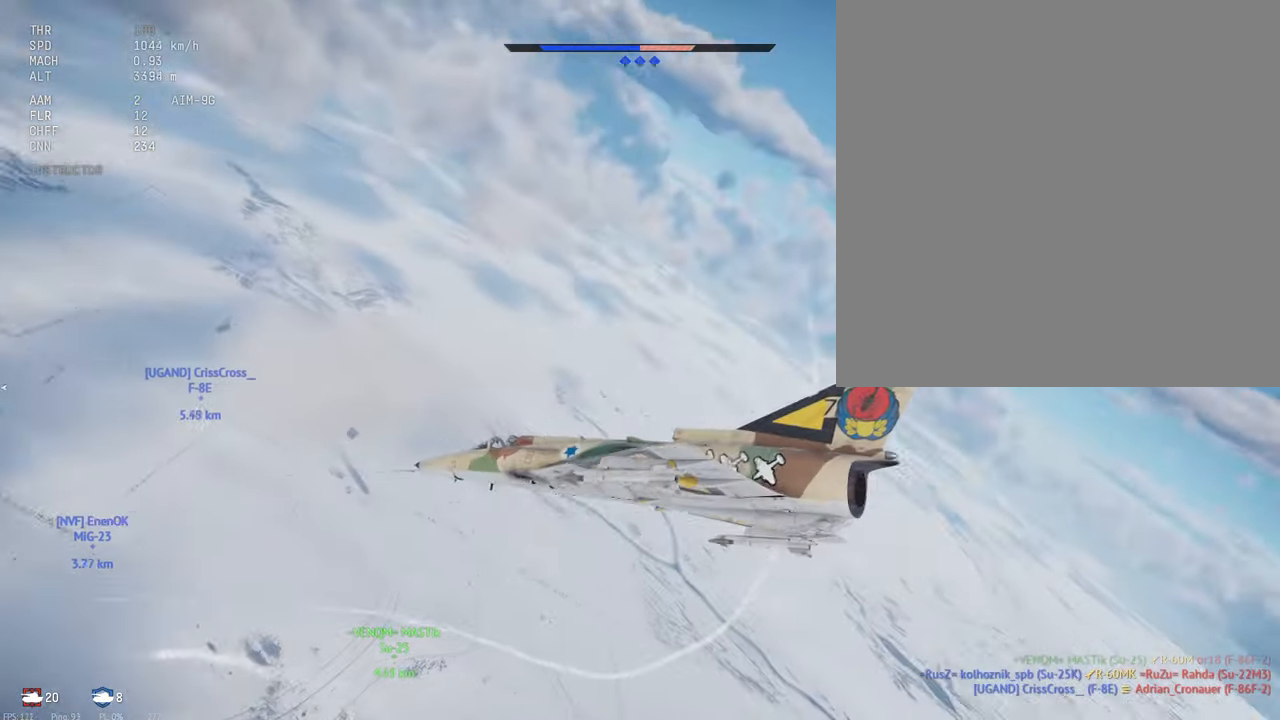
{"keys": ["c", "shift_l"], "mouse": [], "events": []}
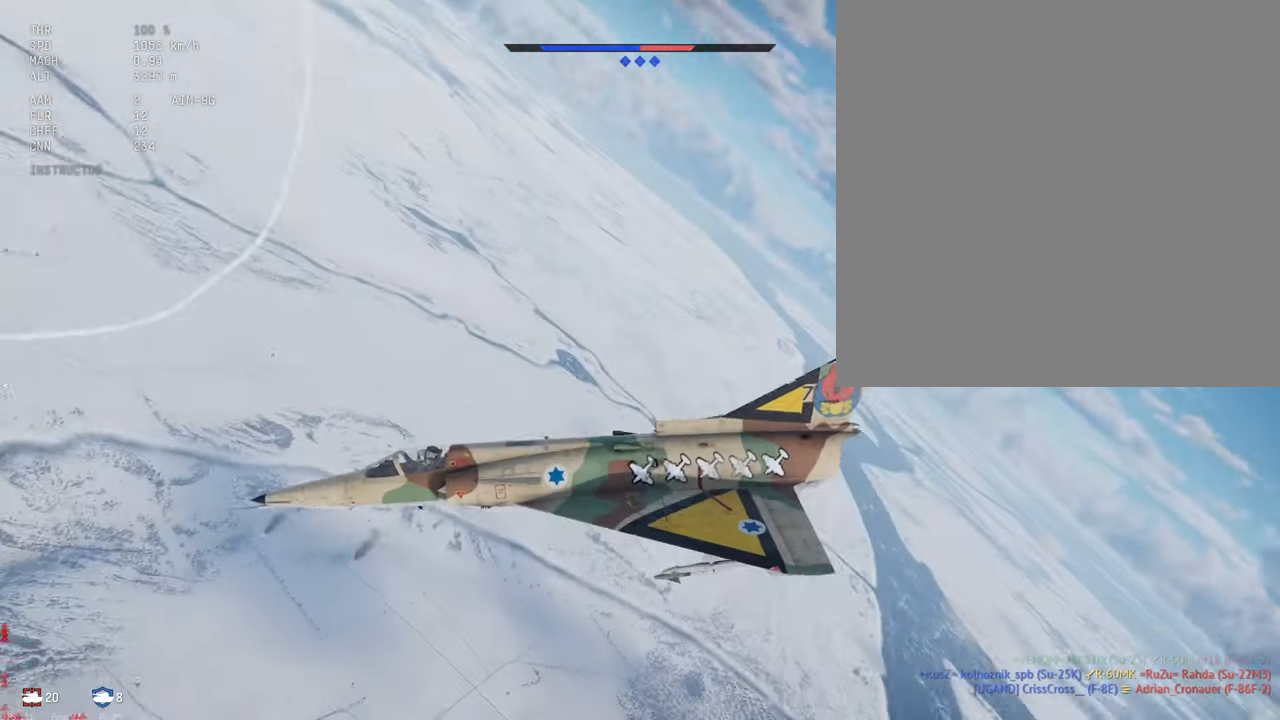
{"keys": ["c", "shift_l"], "mouse": [], "events": []}
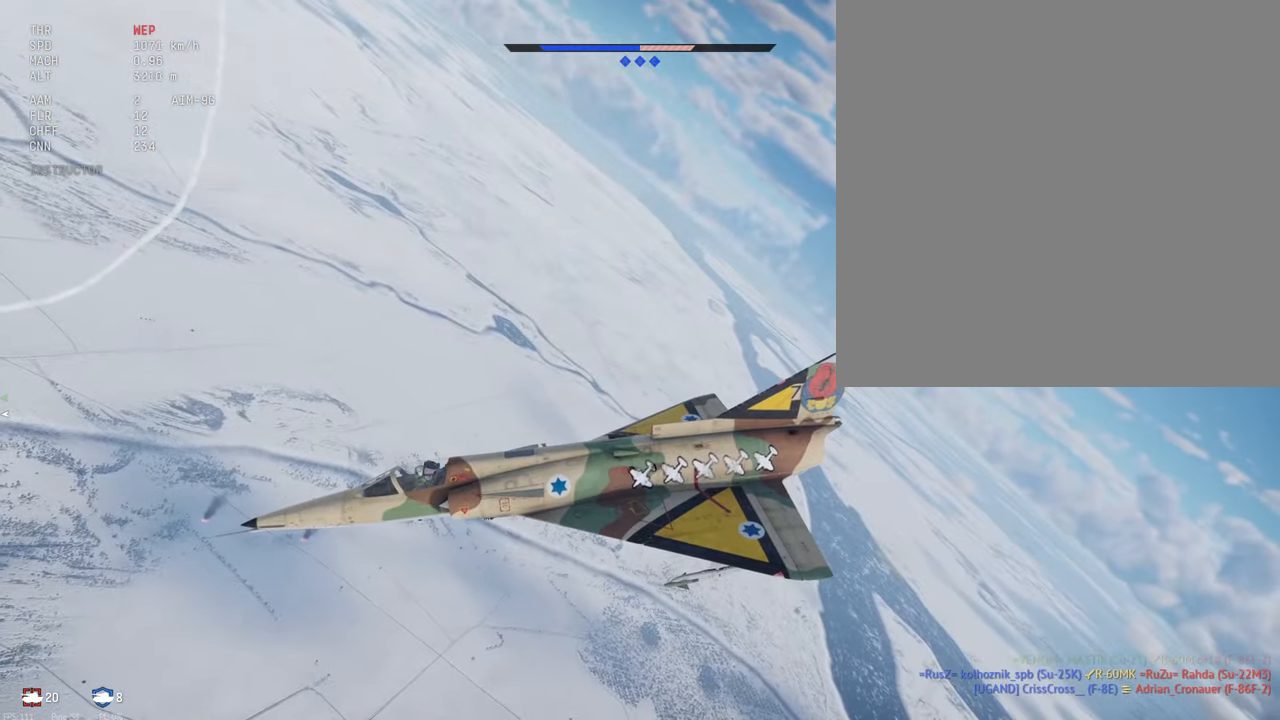
{"keys": ["c", "shift_l"], "mouse": [], "events": []}
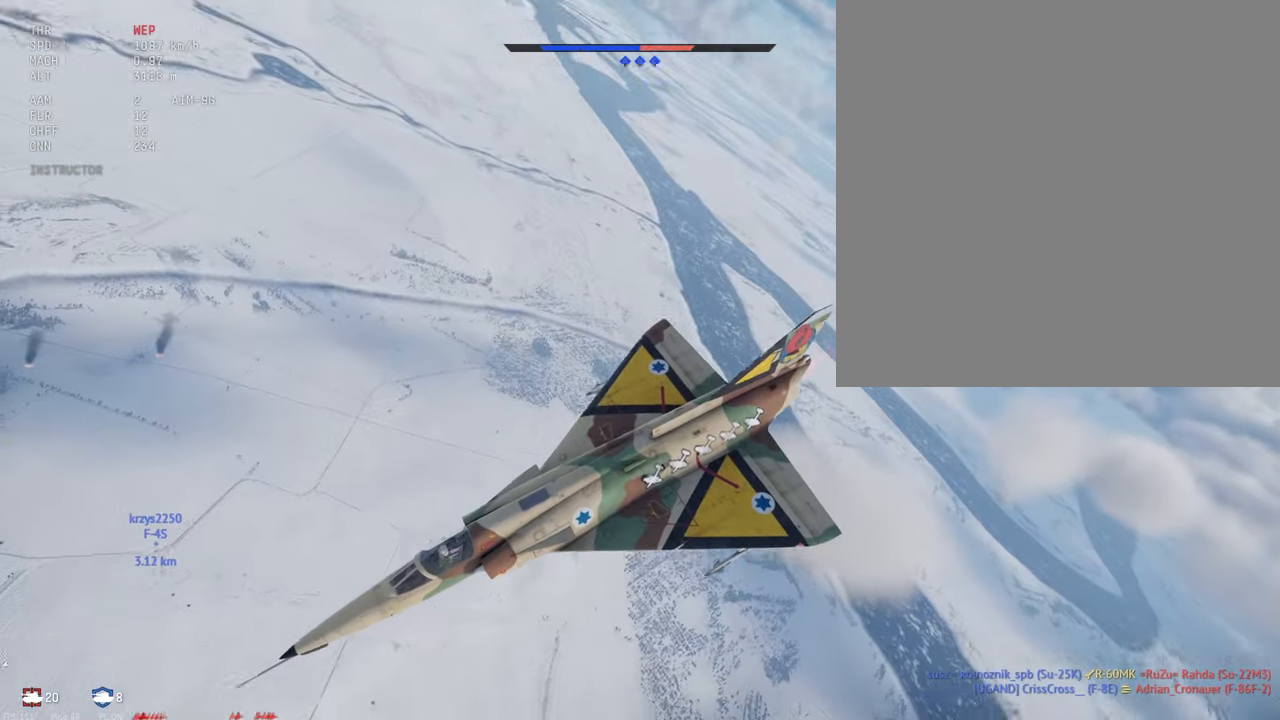
{"keys": ["c", "shift_l"], "mouse": [], "events": []}
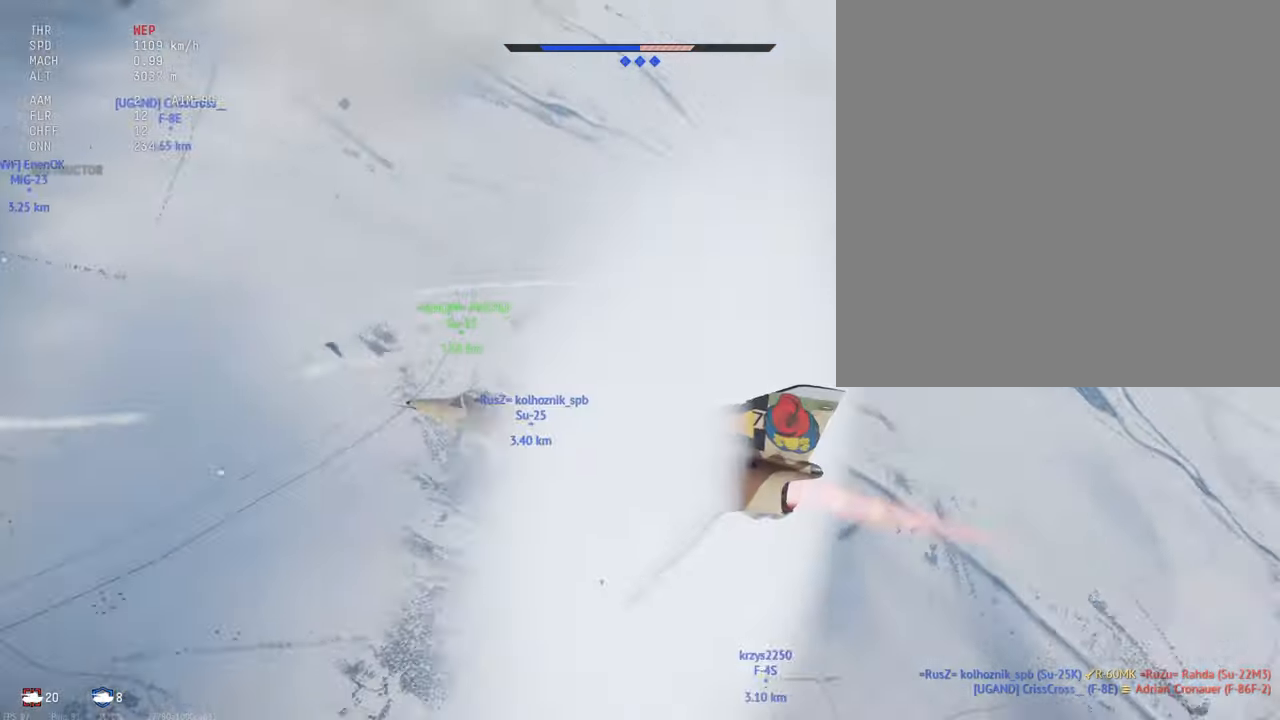
{"keys": ["c", "shift_l"], "mouse": [], "events": []}
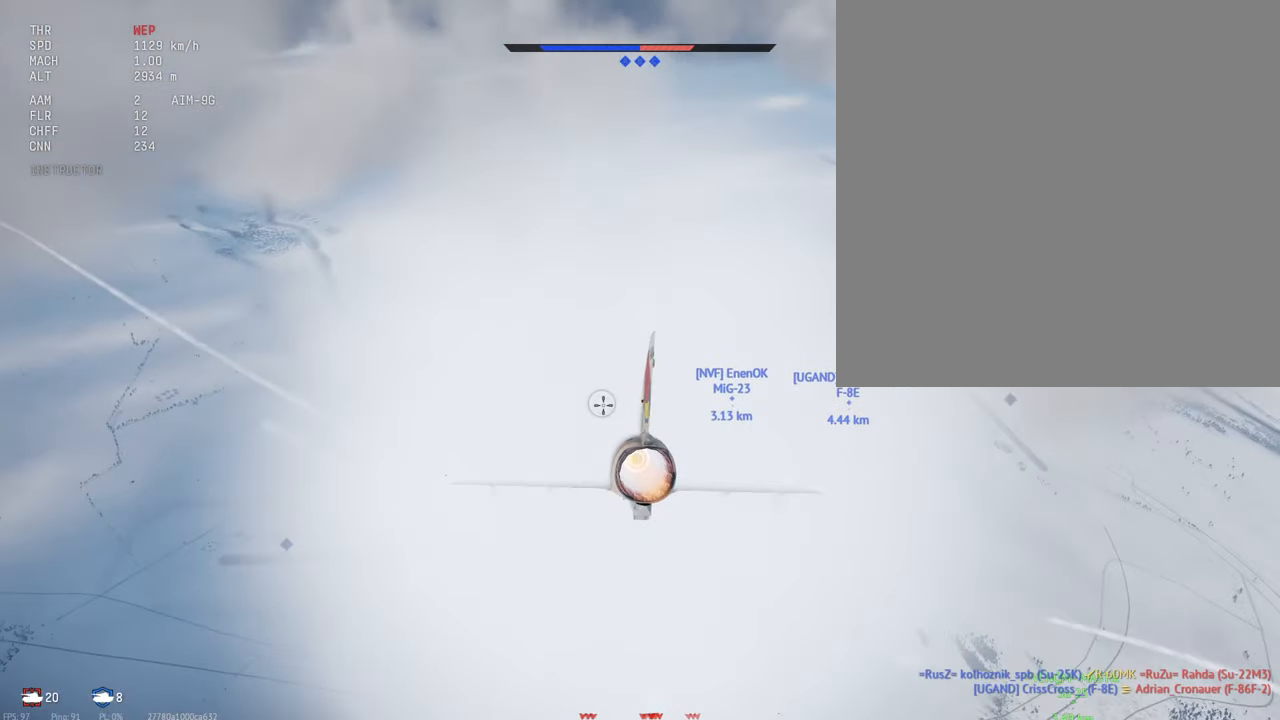
{"keys": ["shift_l"], "mouse": [], "events": [[283, "c", "up"]]}
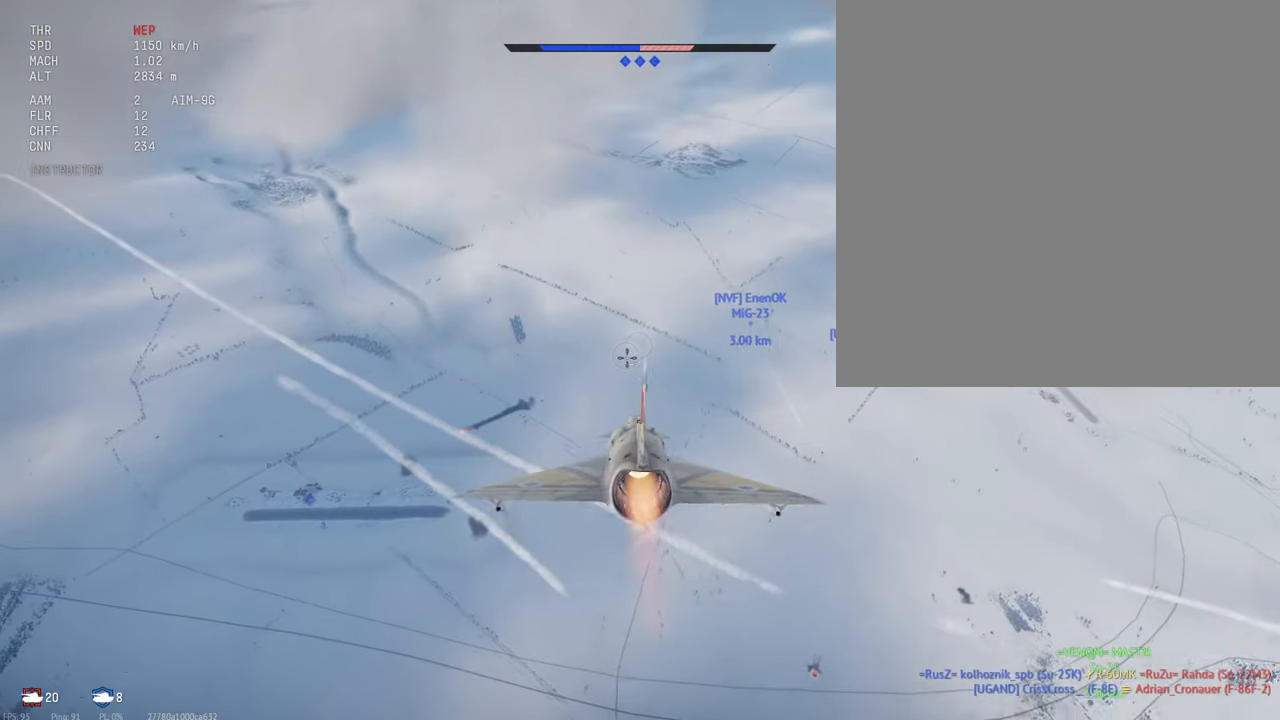
{"keys": ["shift_l"], "mouse": [], "events": []}
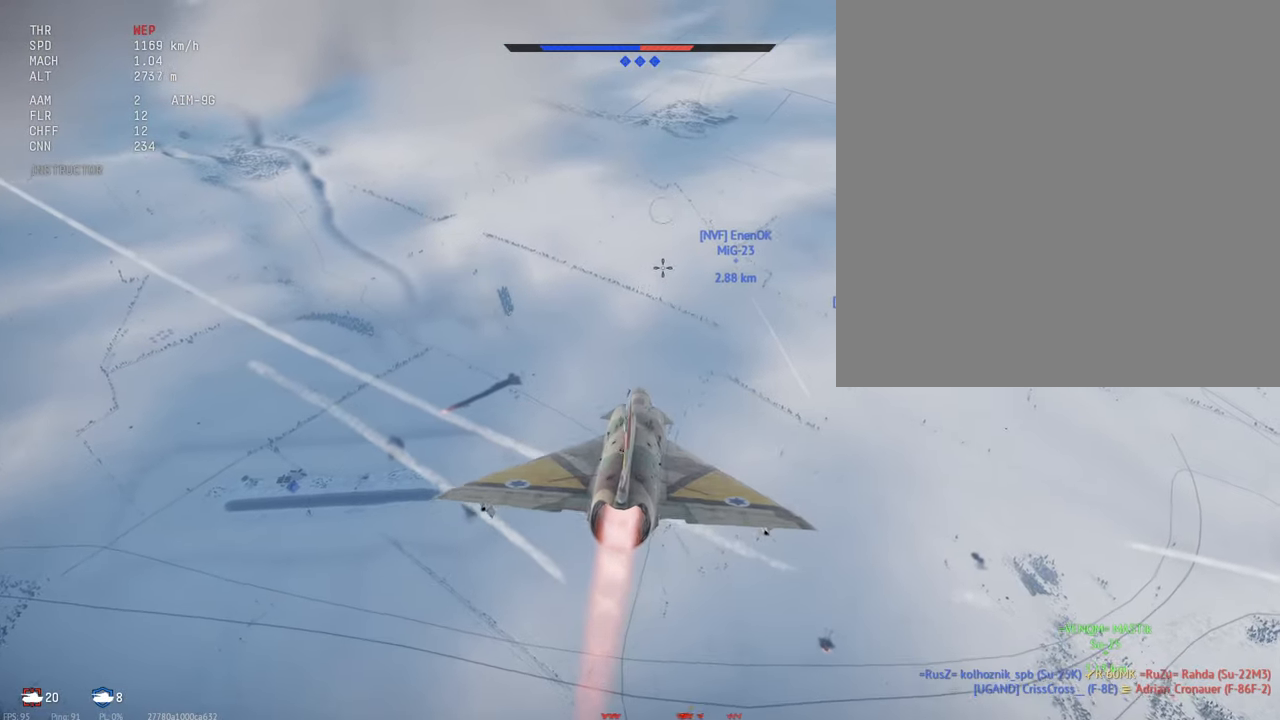
{"keys": ["shift_l"], "mouse": [], "events": []}
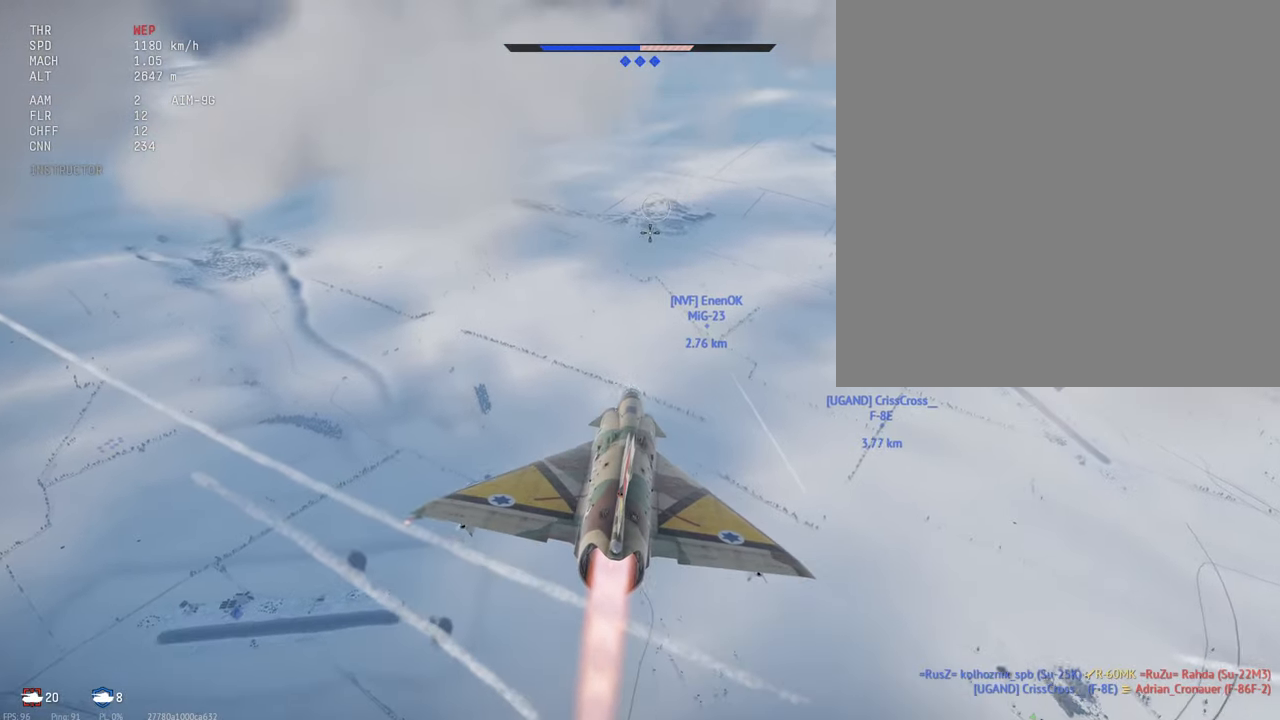
{"keys": ["shift_l"], "mouse": [], "events": []}
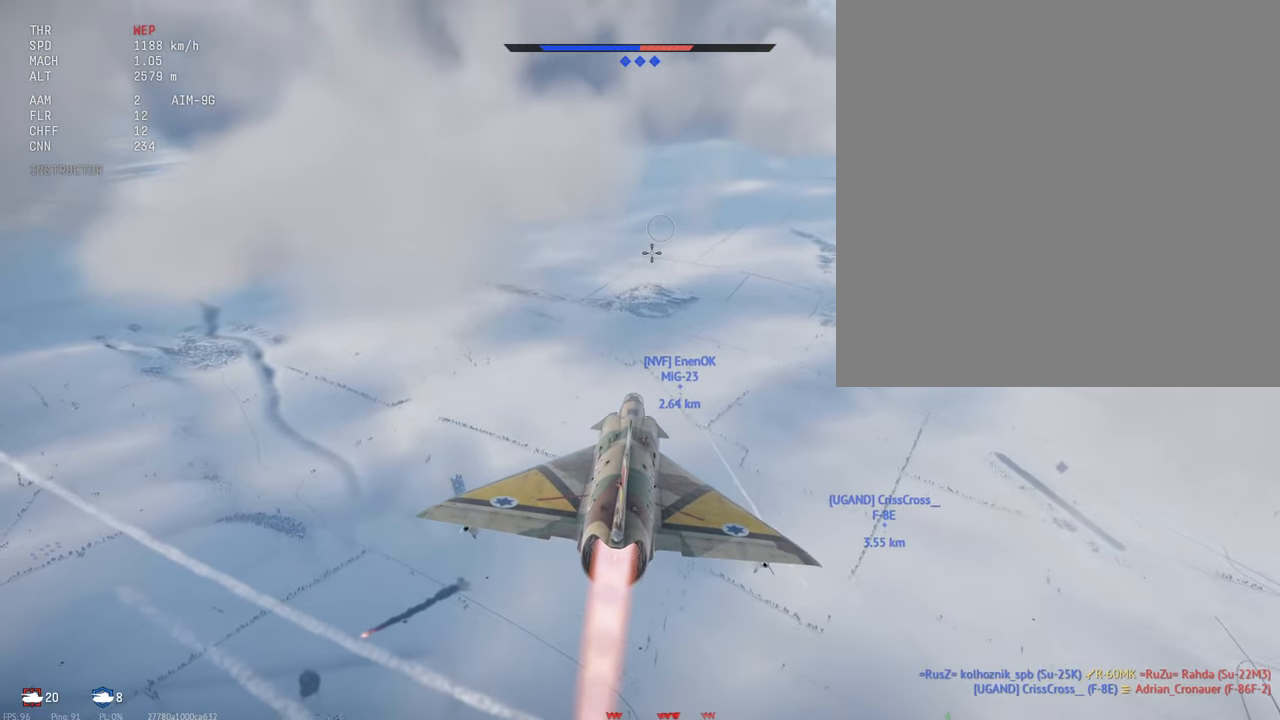
{"keys": ["shift_l"], "mouse": [], "events": []}
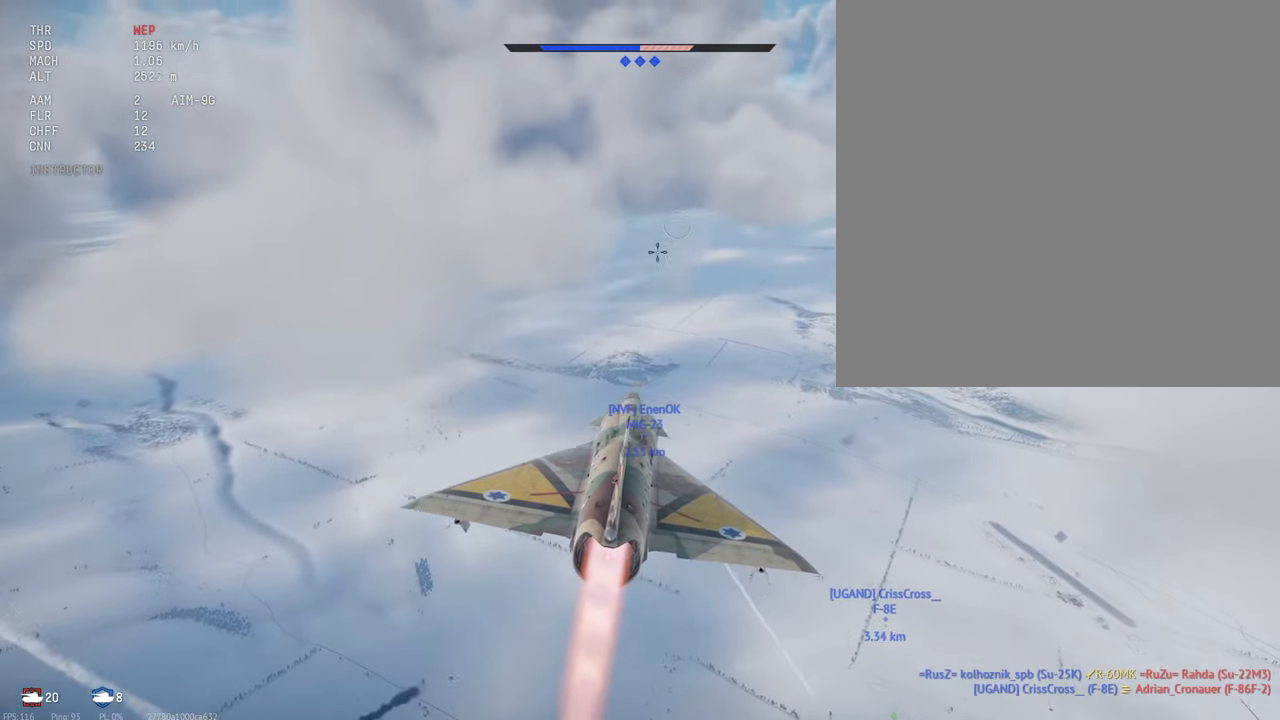
{"keys": ["shift_l"], "mouse": [], "events": []}
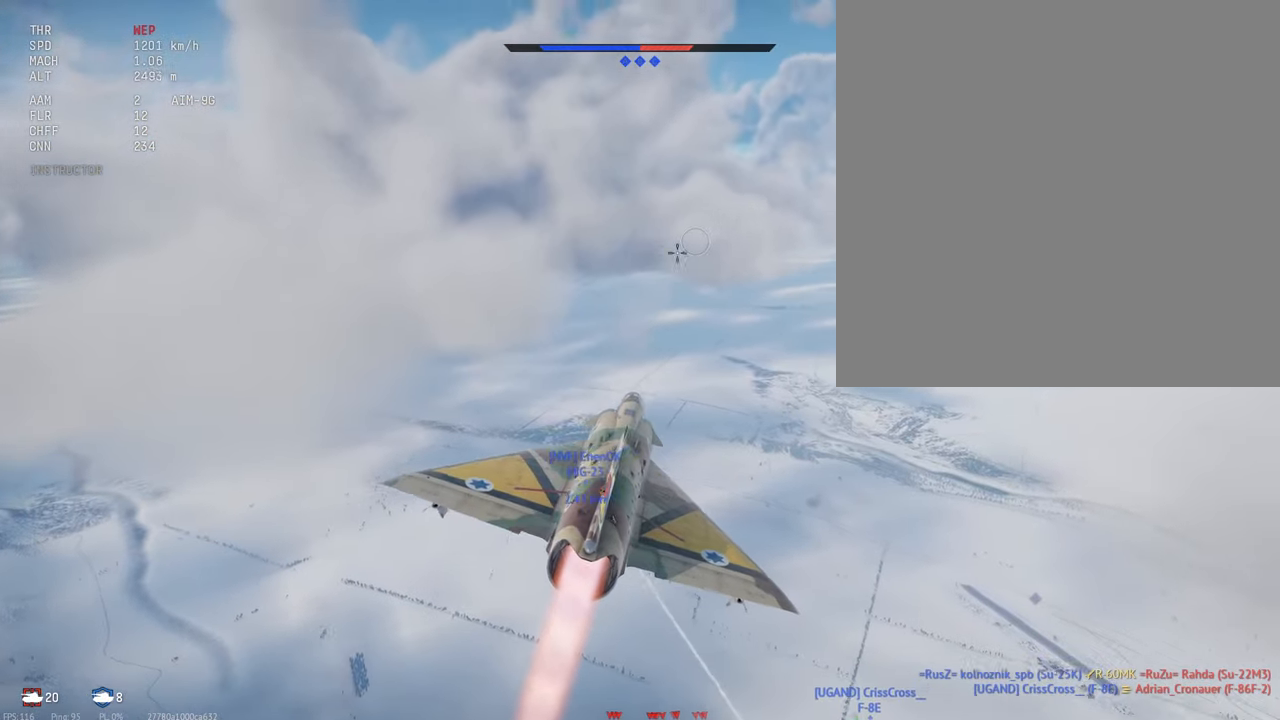
{"keys": ["shift_l"], "mouse": [], "events": []}
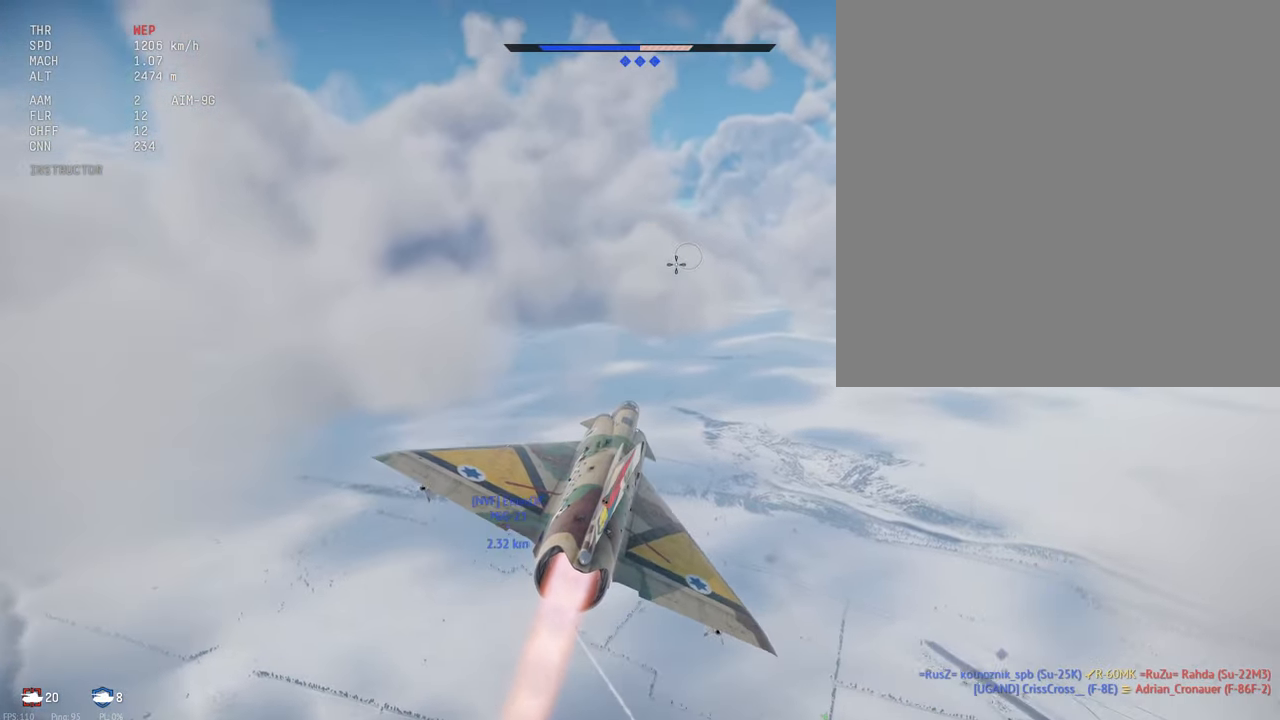
{"keys": ["shift_l"], "mouse": [], "events": []}
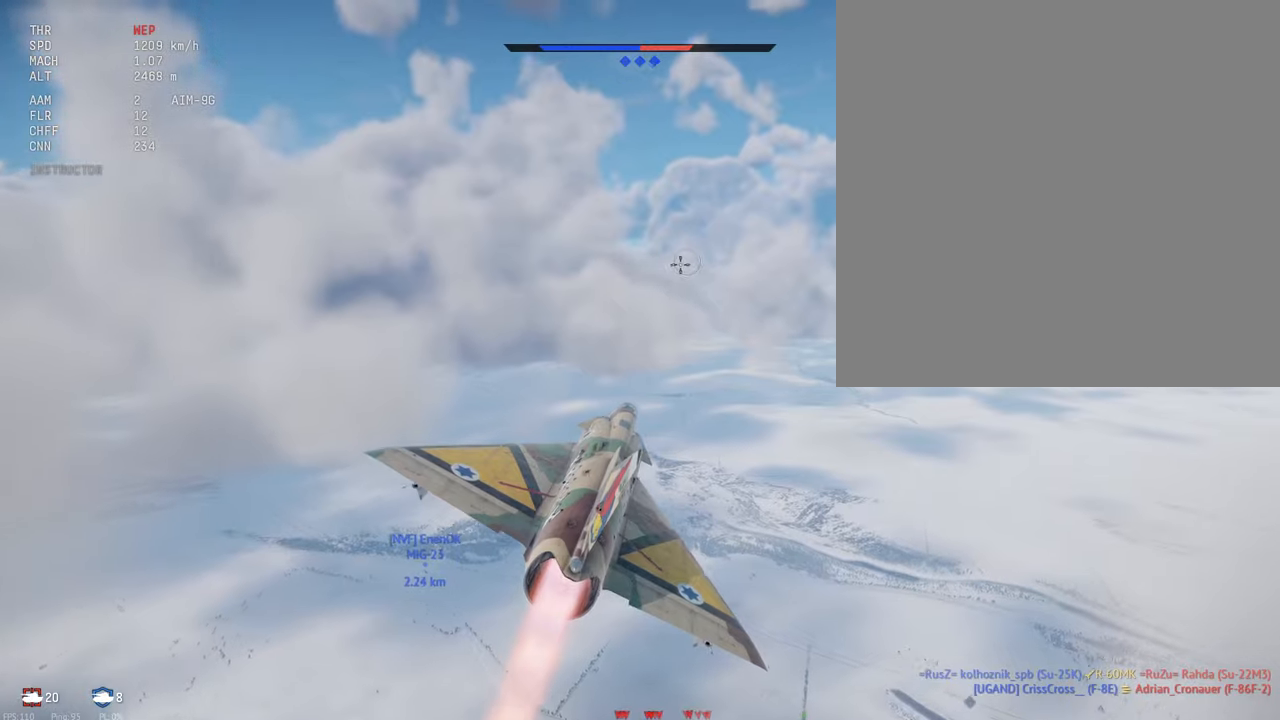
{"keys": ["c", "shift_l"], "mouse": [], "events": [[50, "c", "down"]]}
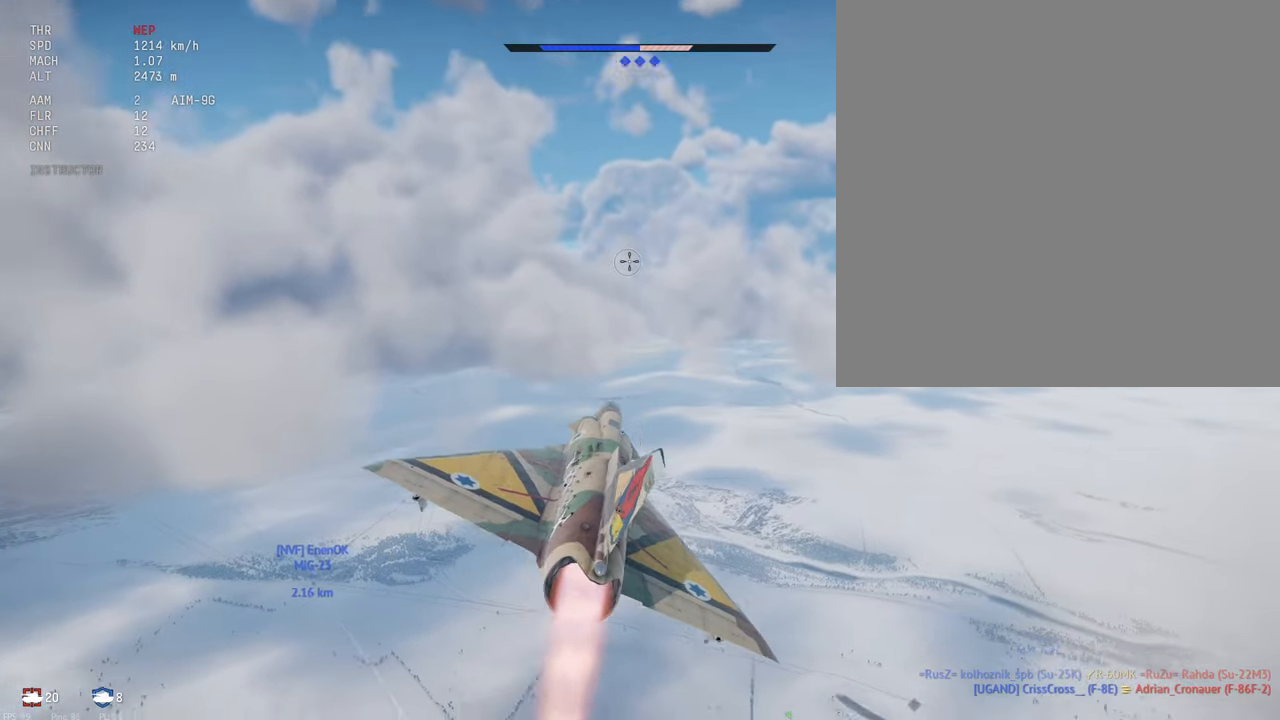
{"keys": ["c", "shift_l"], "mouse": [], "events": []}
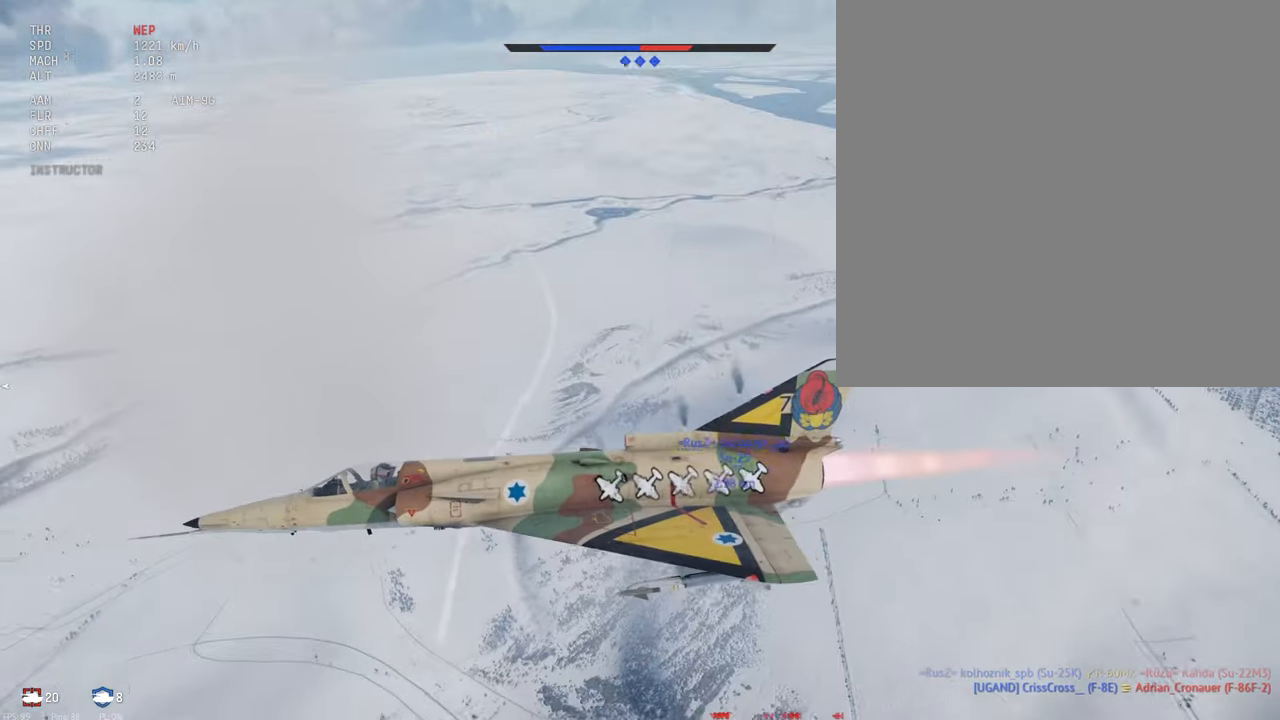
{"keys": ["c", "shift_l"], "mouse": [], "events": []}
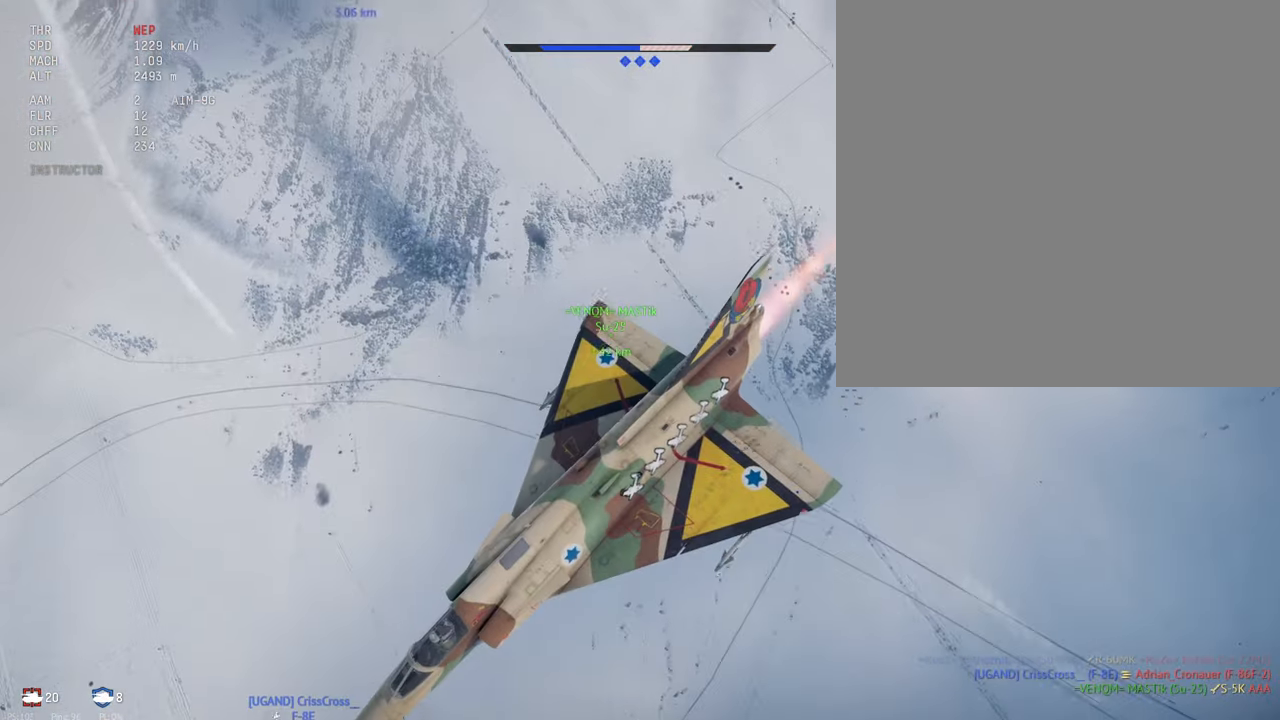
{"keys": ["c", "shift_l"], "mouse": [], "events": []}
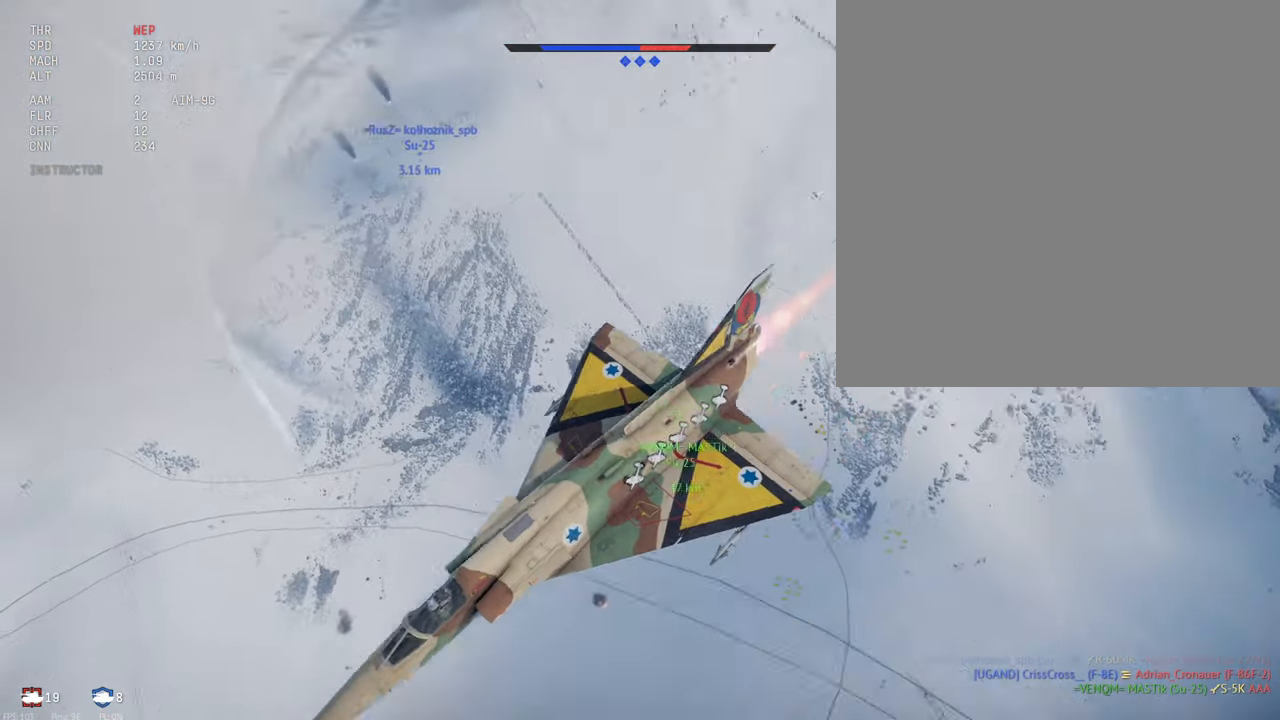
{"keys": ["c", "shift_l"], "mouse": [], "events": []}
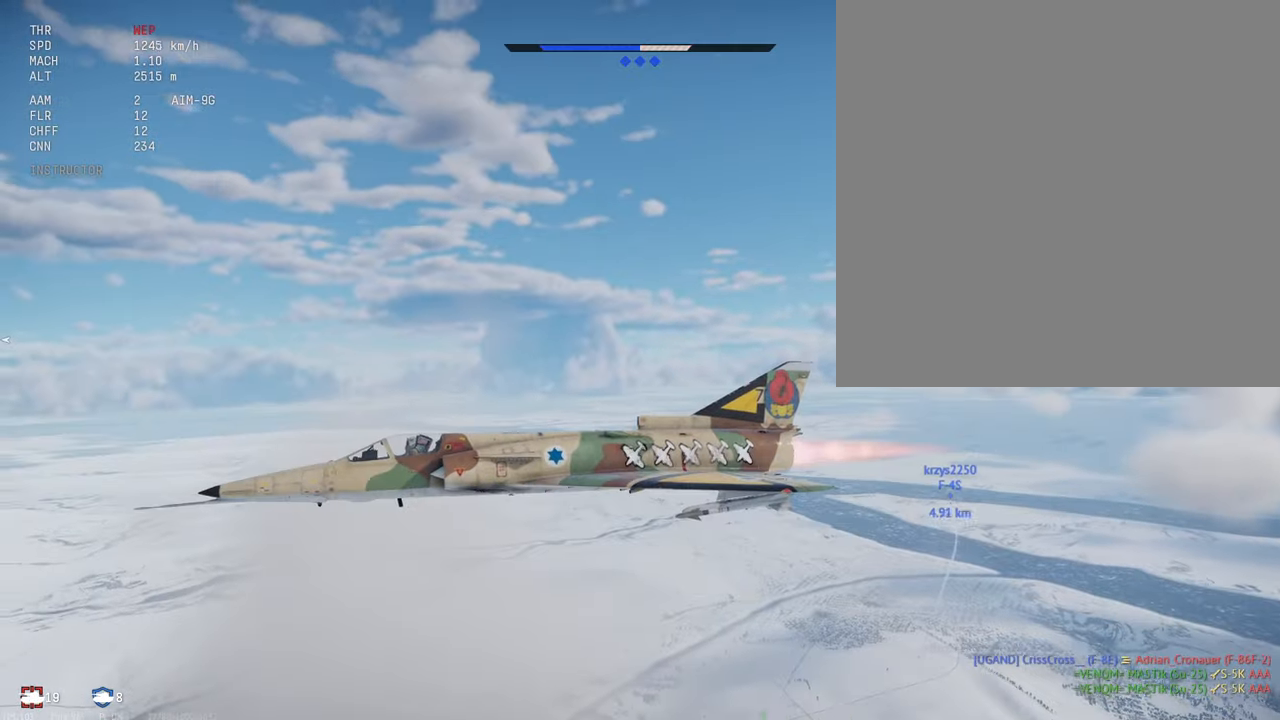
{"keys": ["c", "shift_l"], "mouse": [], "events": []}
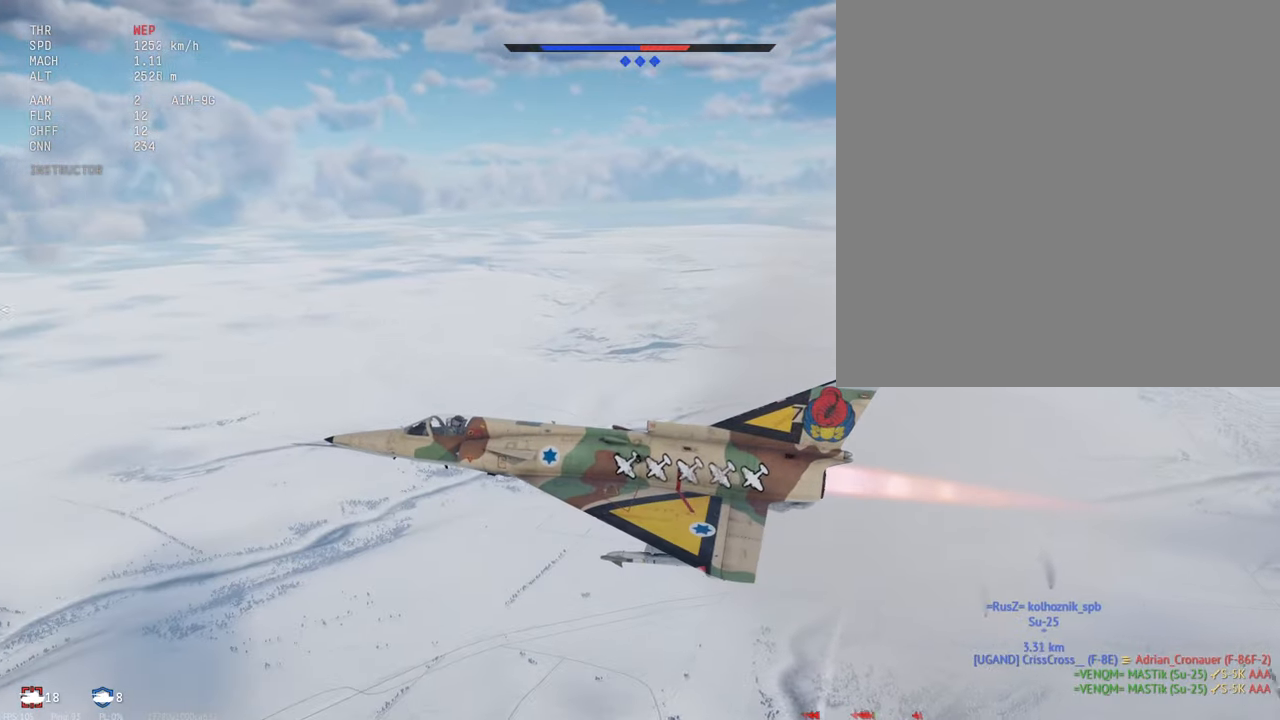
{"keys": ["c", "shift_l"], "mouse": [], "events": []}
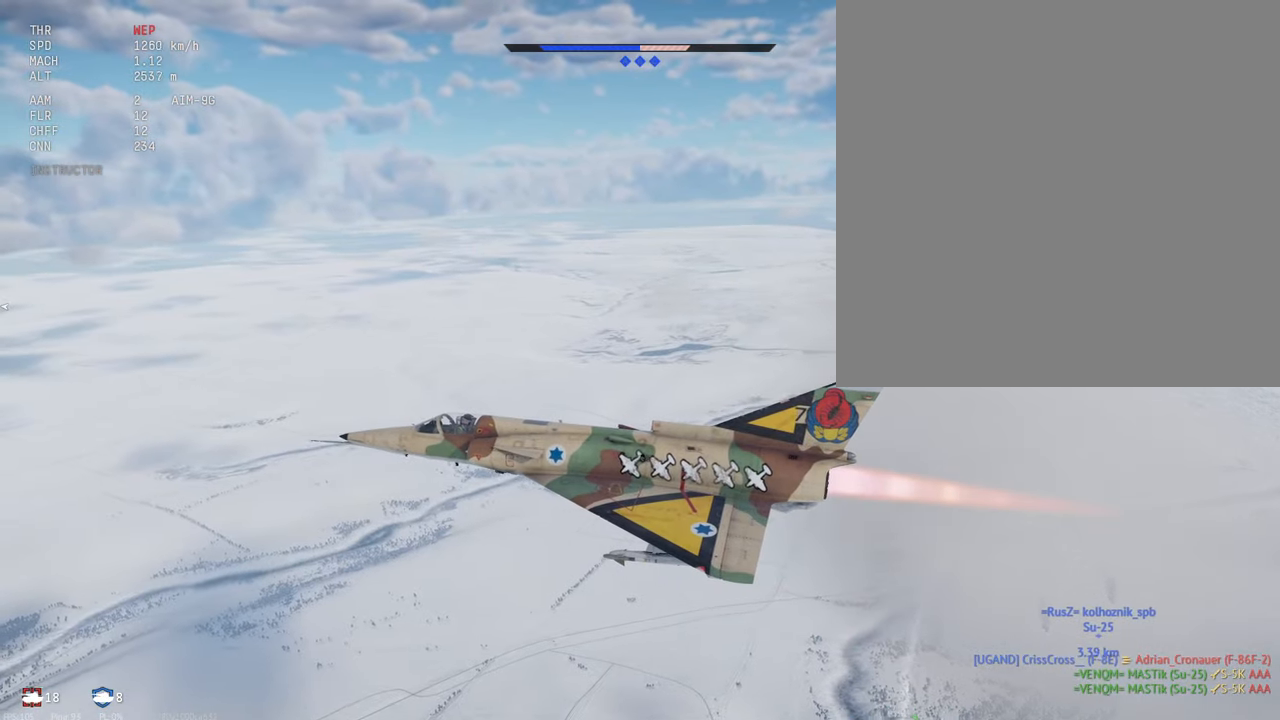
{"keys": ["c", "shift_l", "tab"], "mouse": [], "events": [[417, "tab", "down"]]}
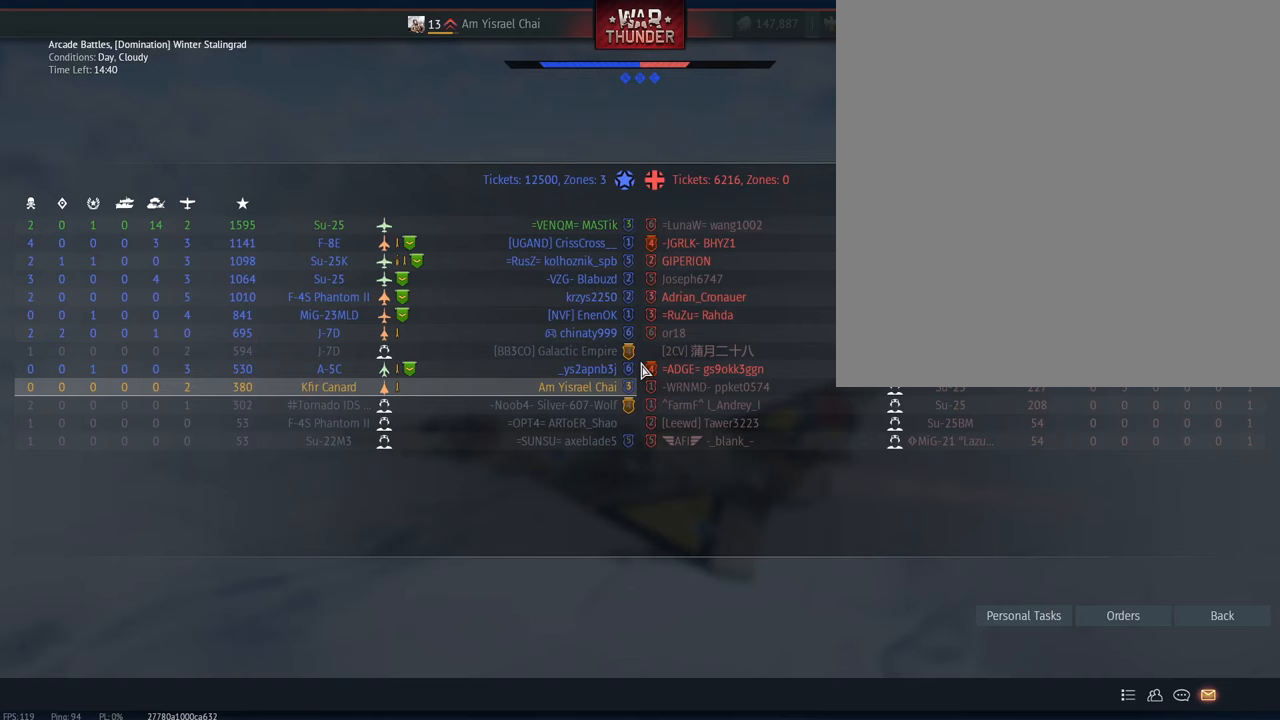
{"keys": ["c", "shift_l", "tab"], "mouse": [], "events": []}
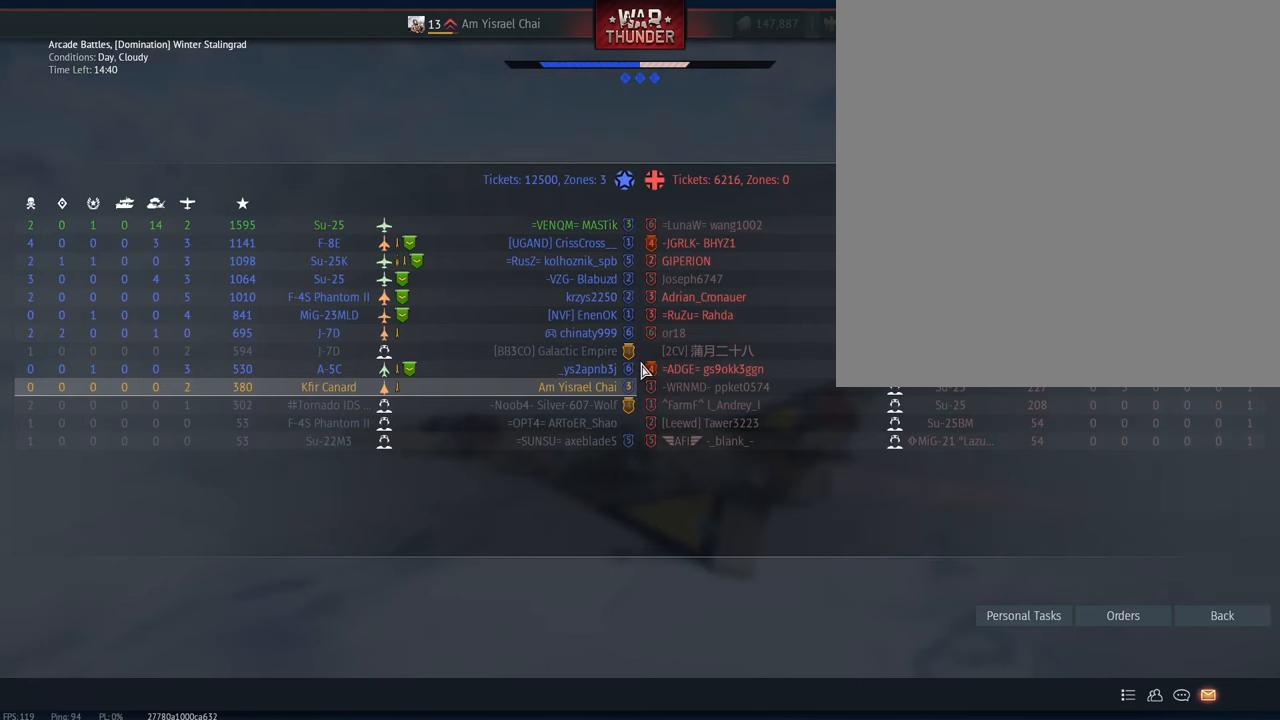
{"keys": ["c", "shift_l"], "mouse": [], "events": [[217, "tab", "up"]]}
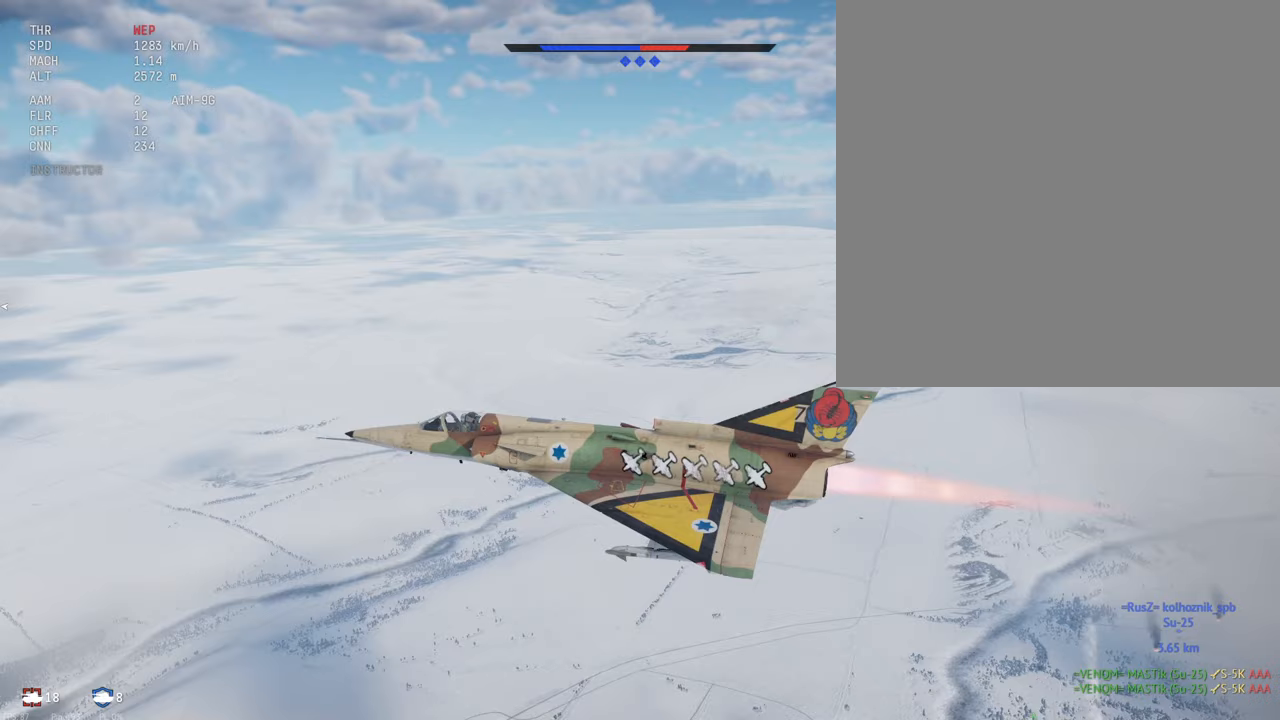
{"keys": ["c", "shift_l"], "mouse": [], "events": []}
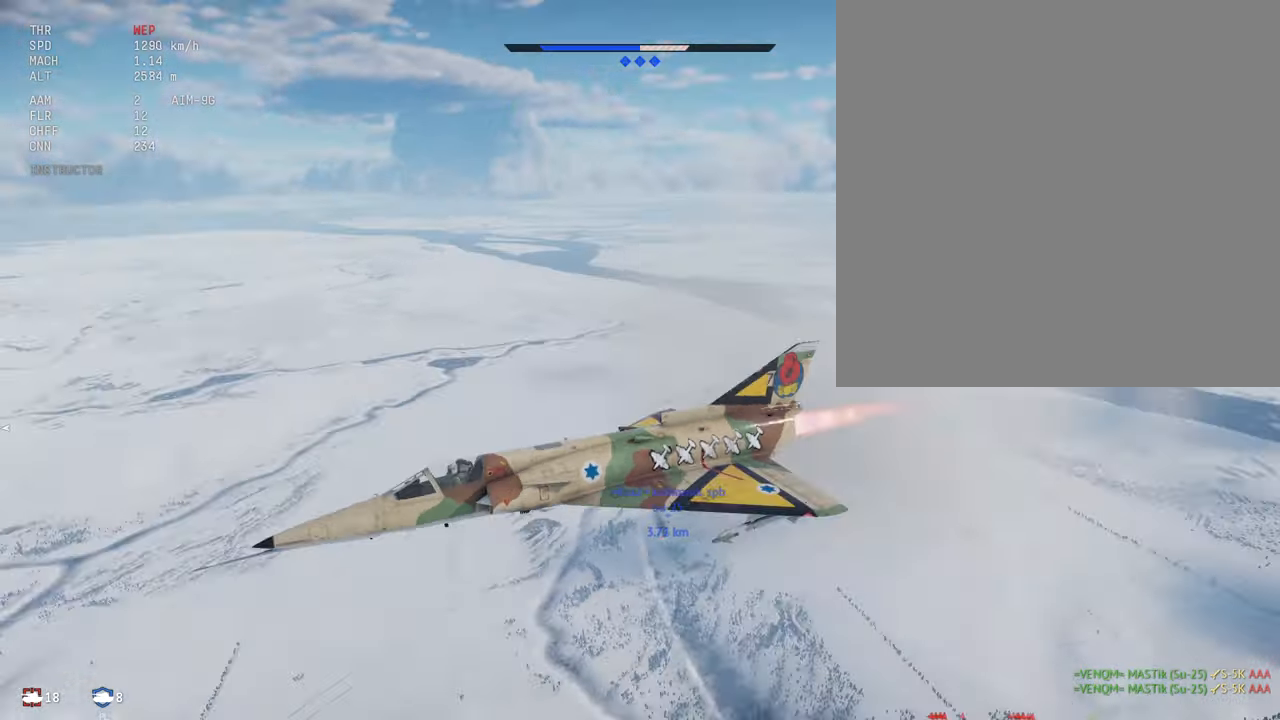
{"keys": ["c", "shift_l"], "mouse": [], "events": []}
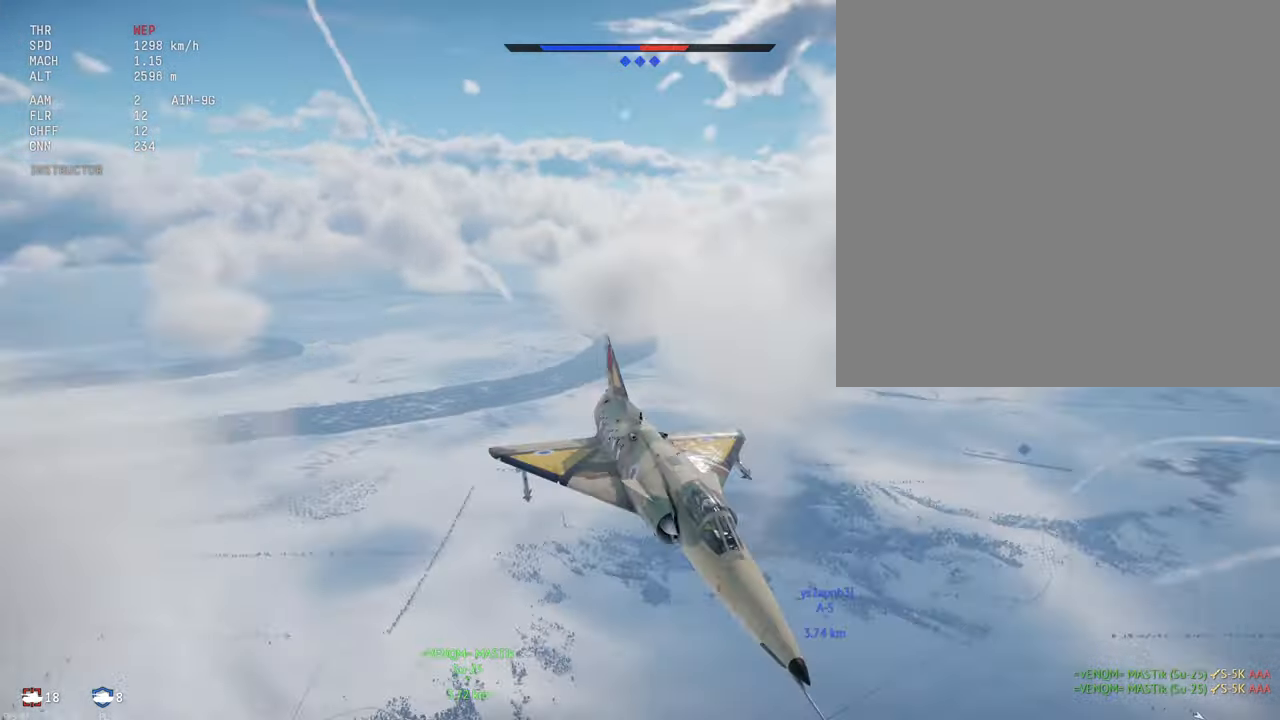
{"keys": ["c", "s", "shift_l"], "mouse": [], "events": [[450, "s", "down"]]}
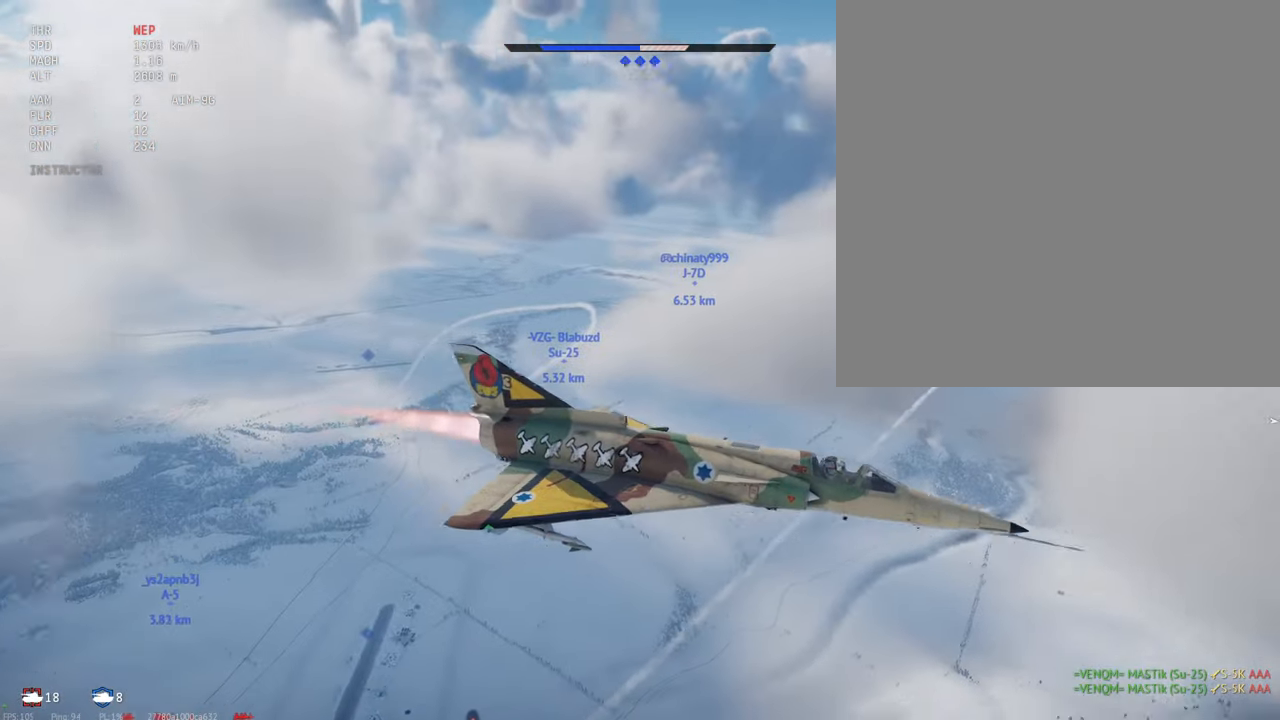
{"keys": ["c", "s", "shift_l"], "mouse": [], "events": []}
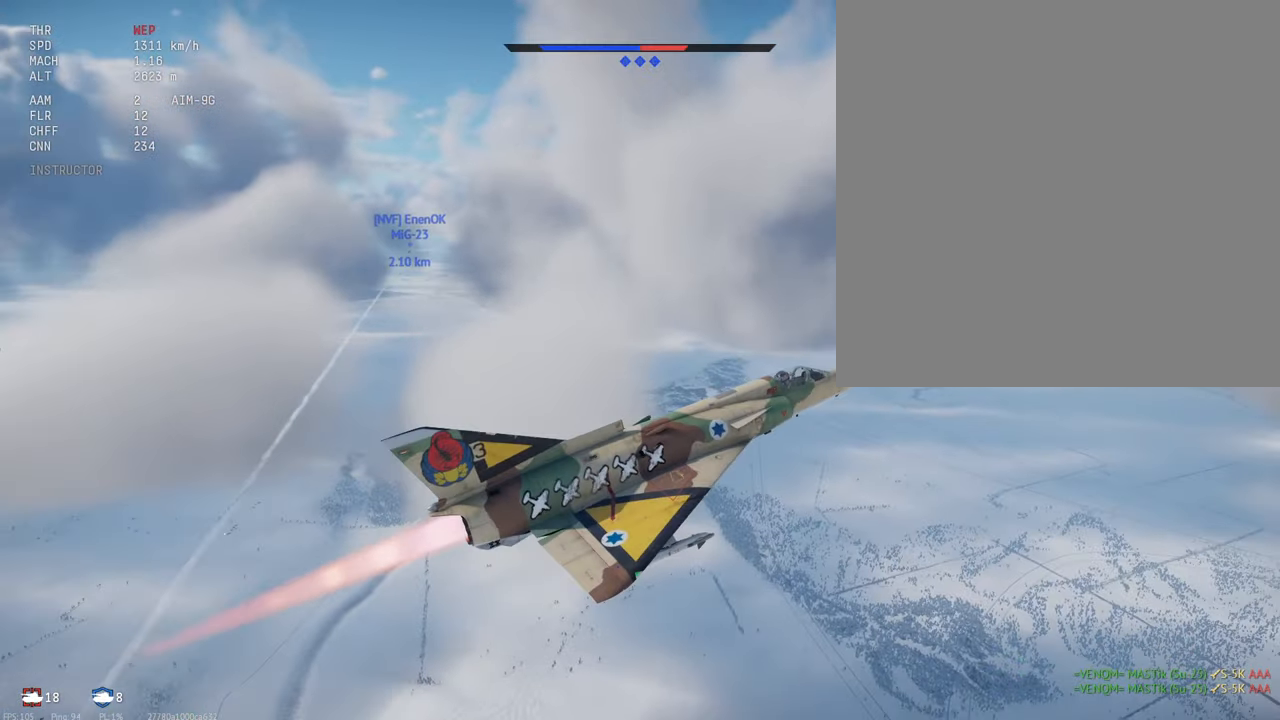
{"keys": ["c", "s", "shift_l"], "mouse": [], "events": []}
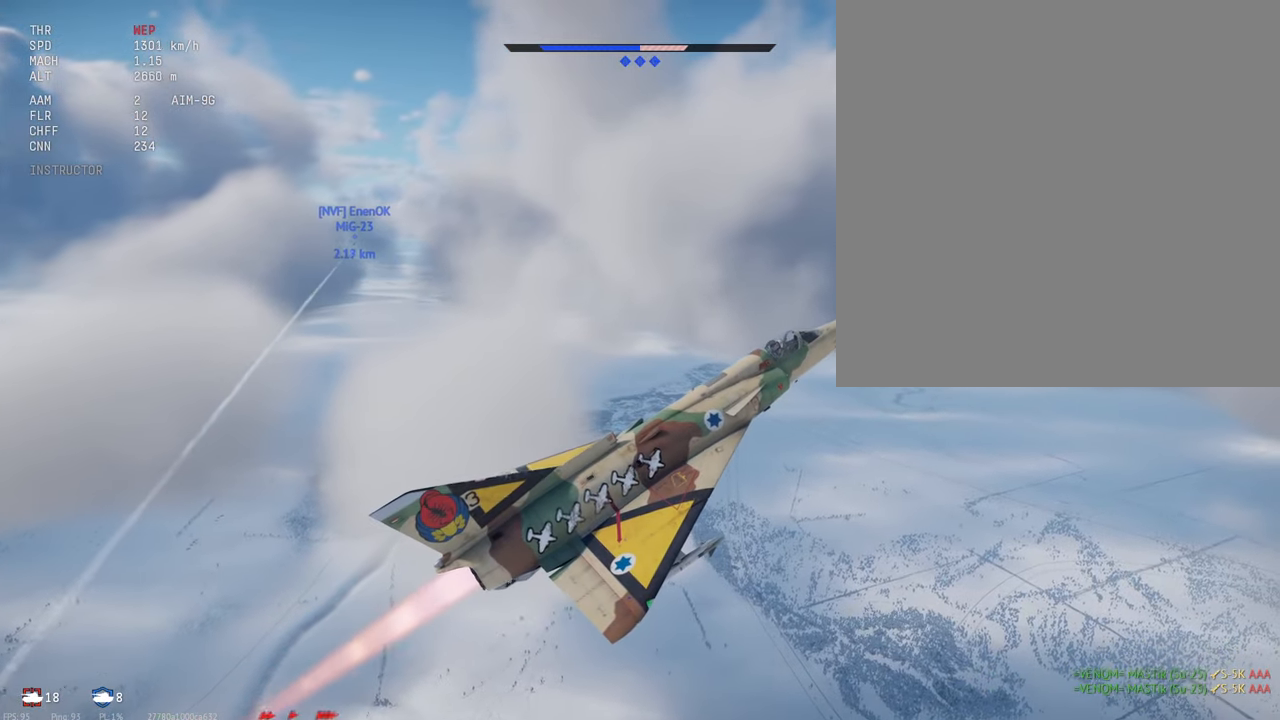
{"keys": ["c", "s", "shift_l"], "mouse": [], "events": []}